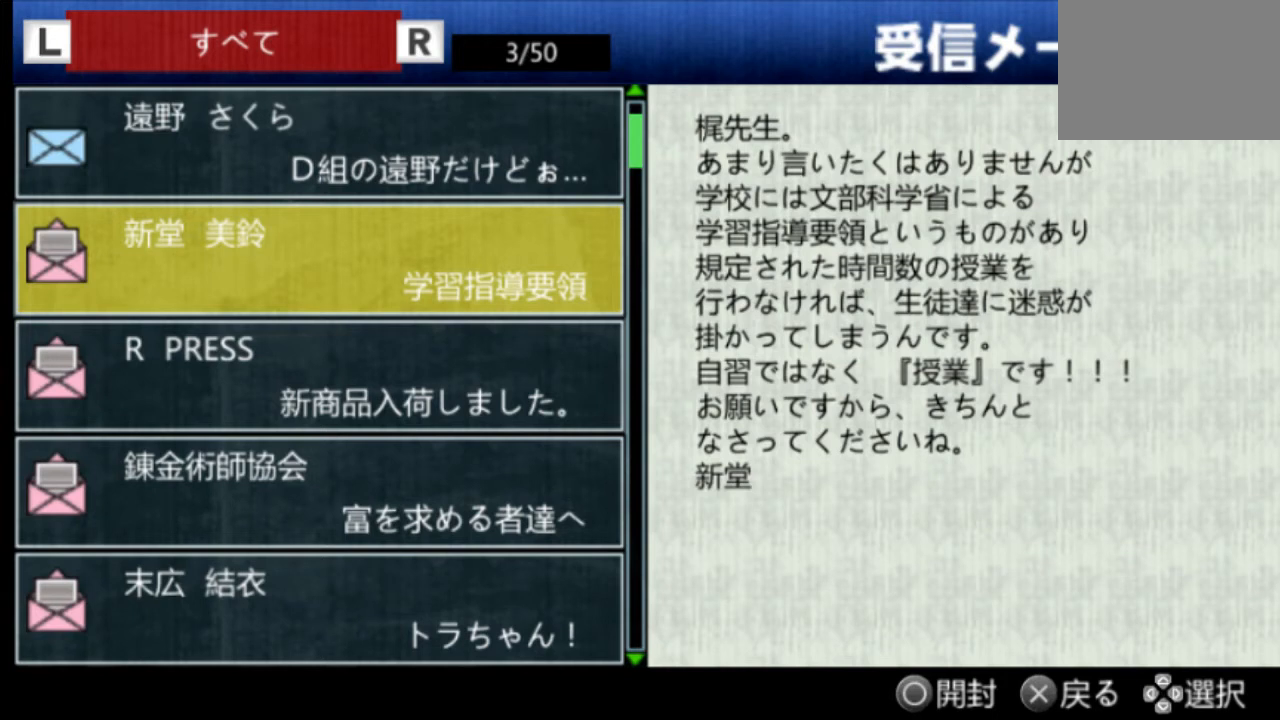
Gameplay with a controller (PlayStation layout); each line is a JSON object with the inputs held at the frame after it. "events" lists button and stick changes between this image and that frame as [ms after this image, input, new state], when the widget could be followed in between. Not read: L3 R3 SELECT START.
{"buttons": [], "left_stick": "center", "right_stick": "center", "events": [[83, "DPAD_UP", "down"], [167, "DPAD_UP", "up"], [334, "CIRCLE", "down"], [459, "CIRCLE", "up"]]}
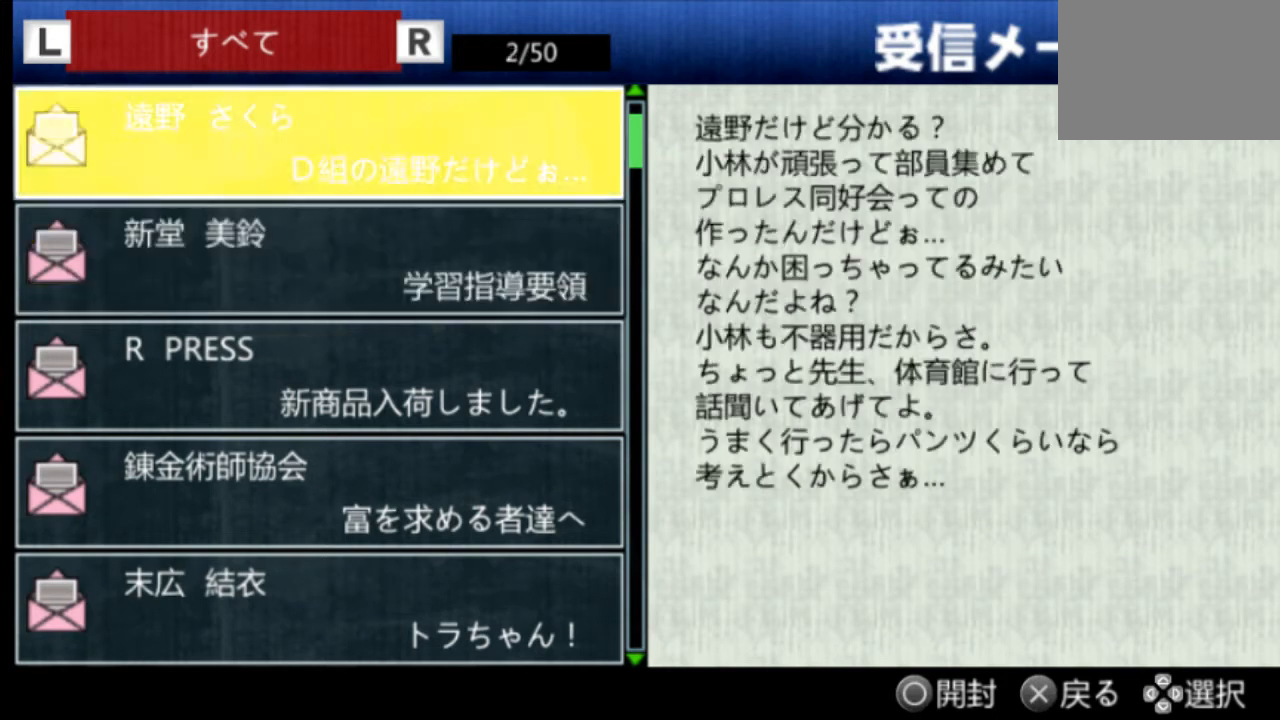
{"buttons": [], "left_stick": "center", "right_stick": "center", "events": []}
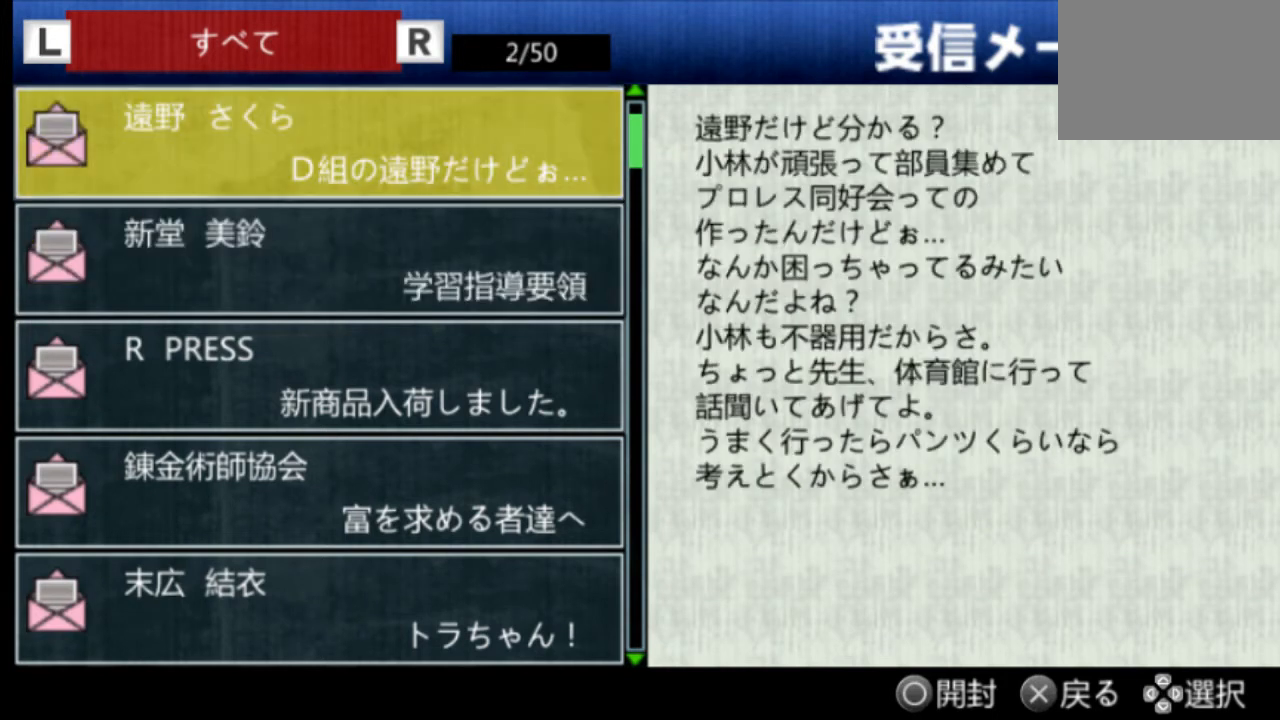
{"buttons": [], "left_stick": "center", "right_stick": "center", "events": []}
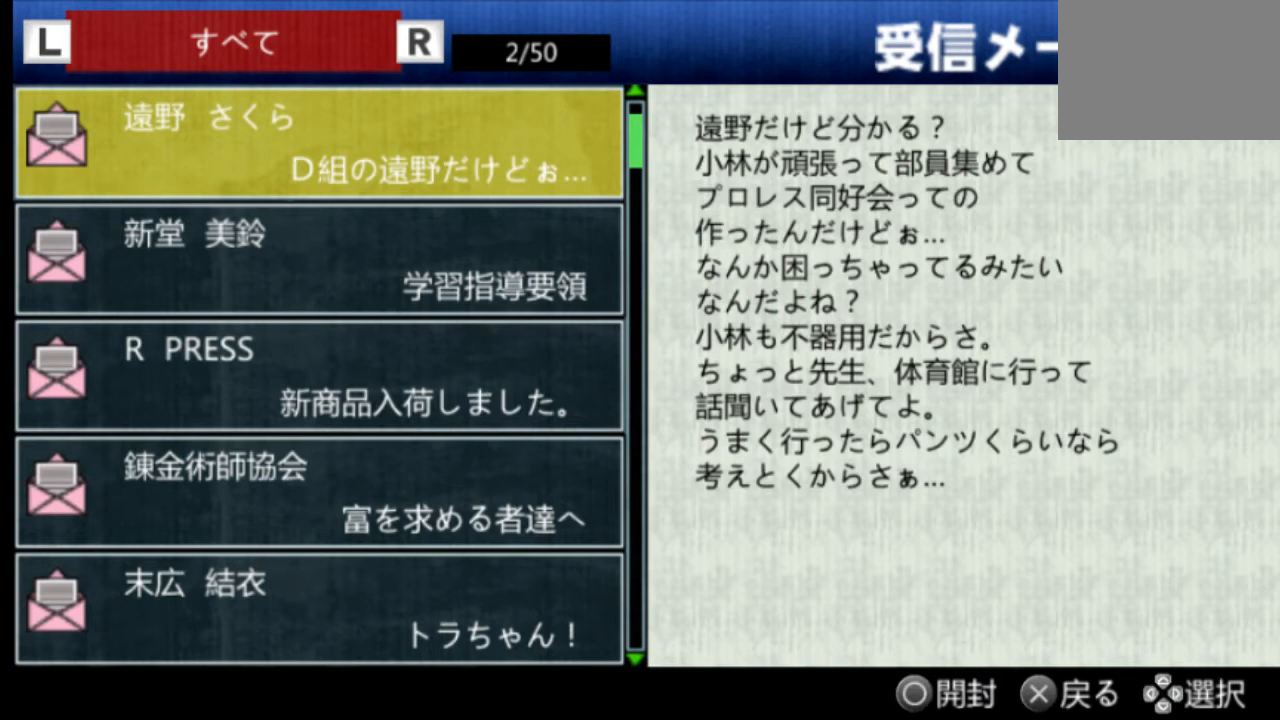
{"buttons": [], "left_stick": "center", "right_stick": "center", "events": [[125, "DPAD_UP", "down"], [291, "DPAD_UP", "up"]]}
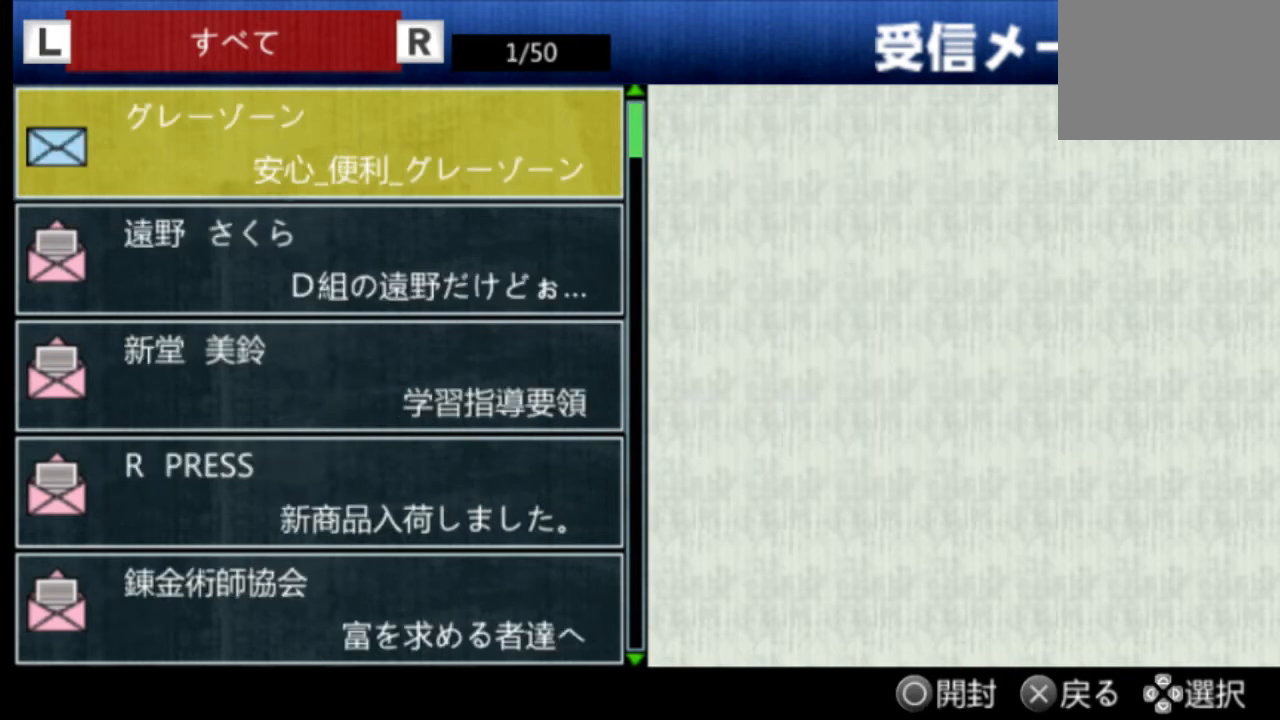
{"buttons": [], "left_stick": "center", "right_stick": "center", "events": [[334, "CIRCLE", "down"], [459, "CIRCLE", "up"]]}
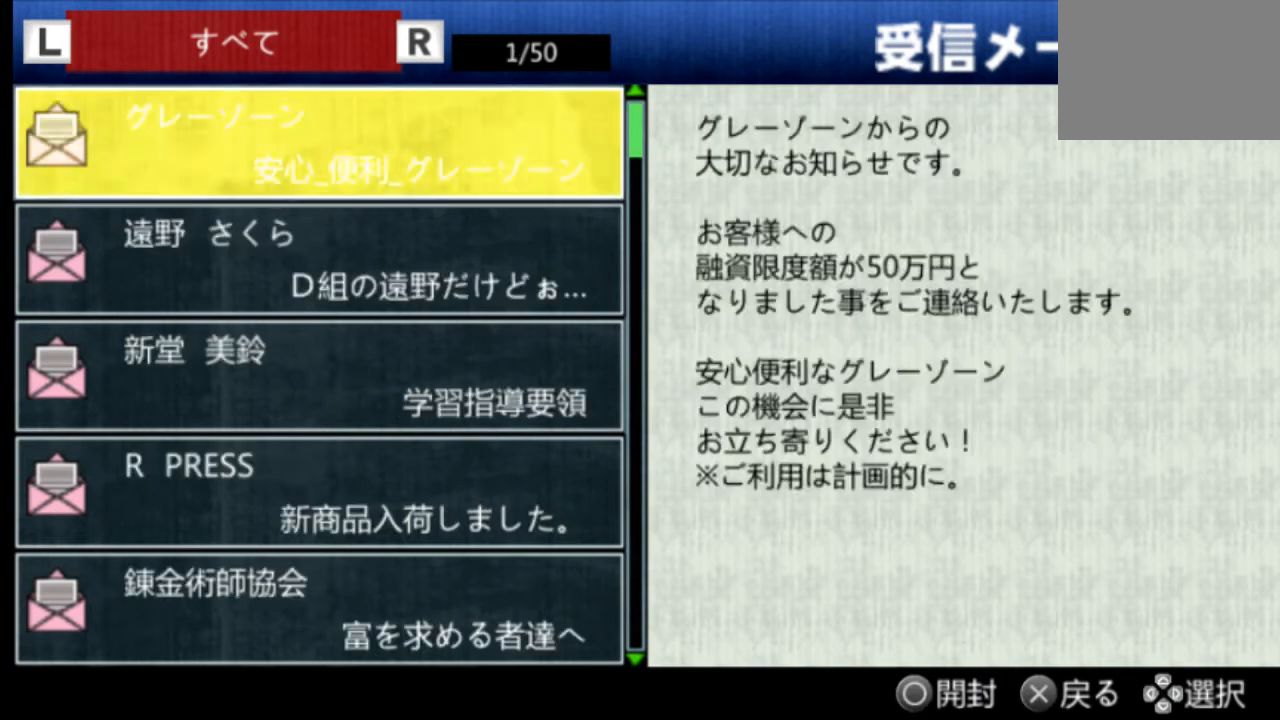
{"buttons": [], "left_stick": "center", "right_stick": "center", "events": []}
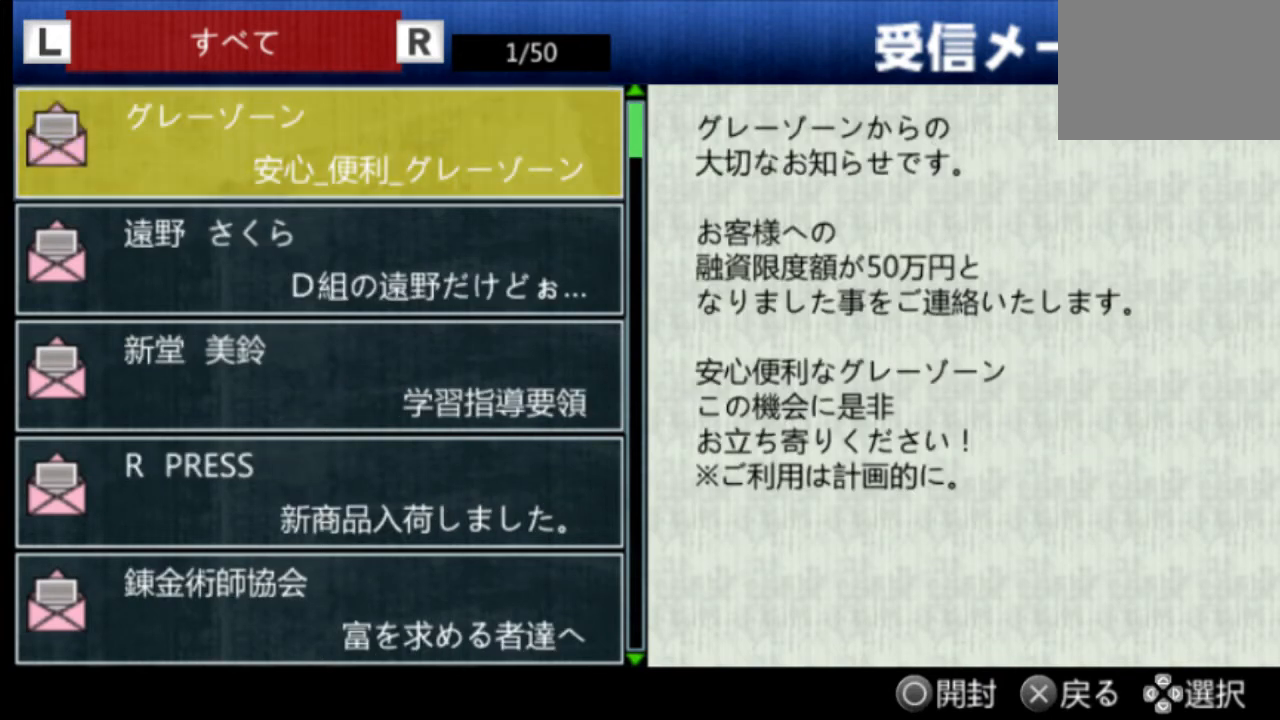
{"buttons": [], "left_stick": "center", "right_stick": "center", "events": []}
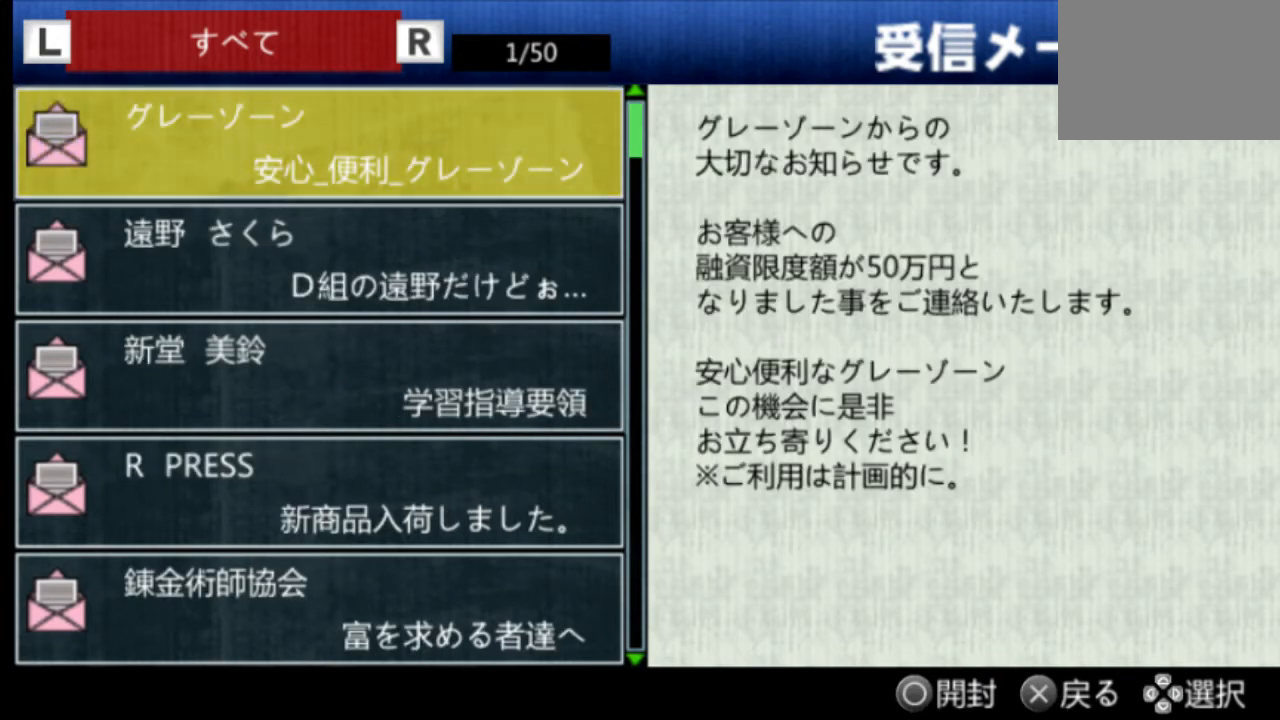
{"buttons": [], "left_stick": "center", "right_stick": "center", "events": []}
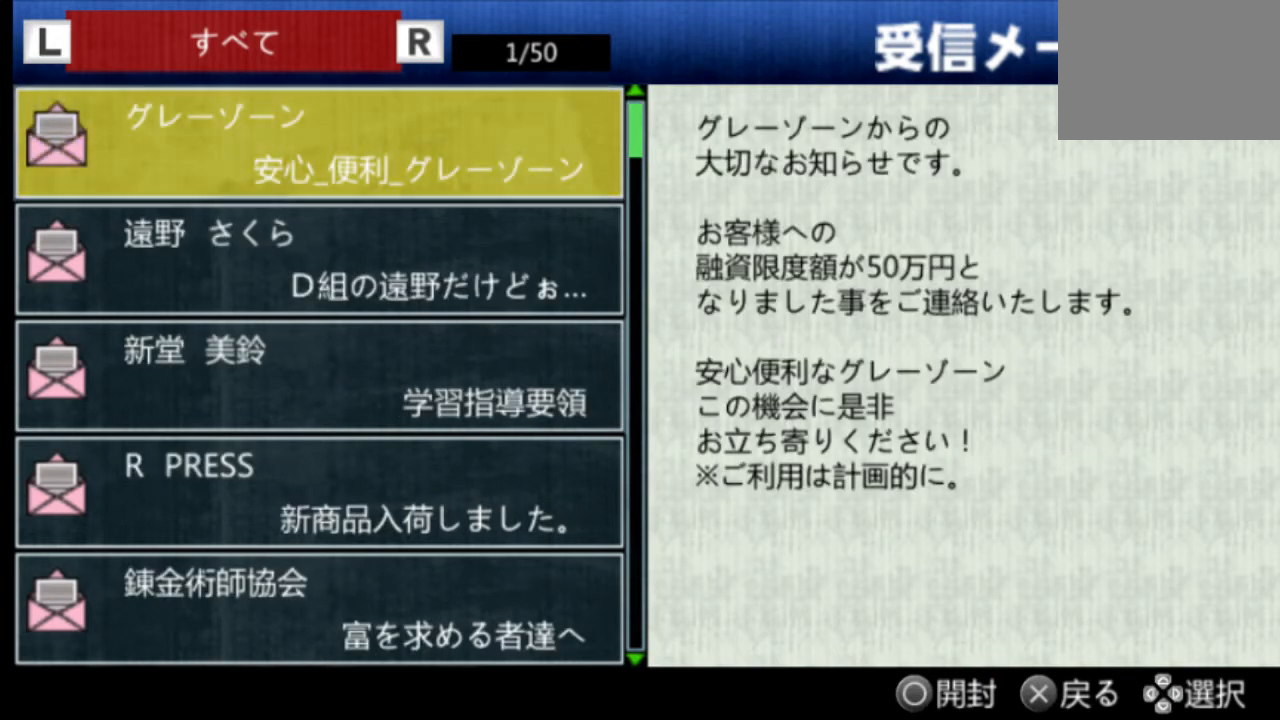
{"buttons": [], "left_stick": "center", "right_stick": "center", "events": []}
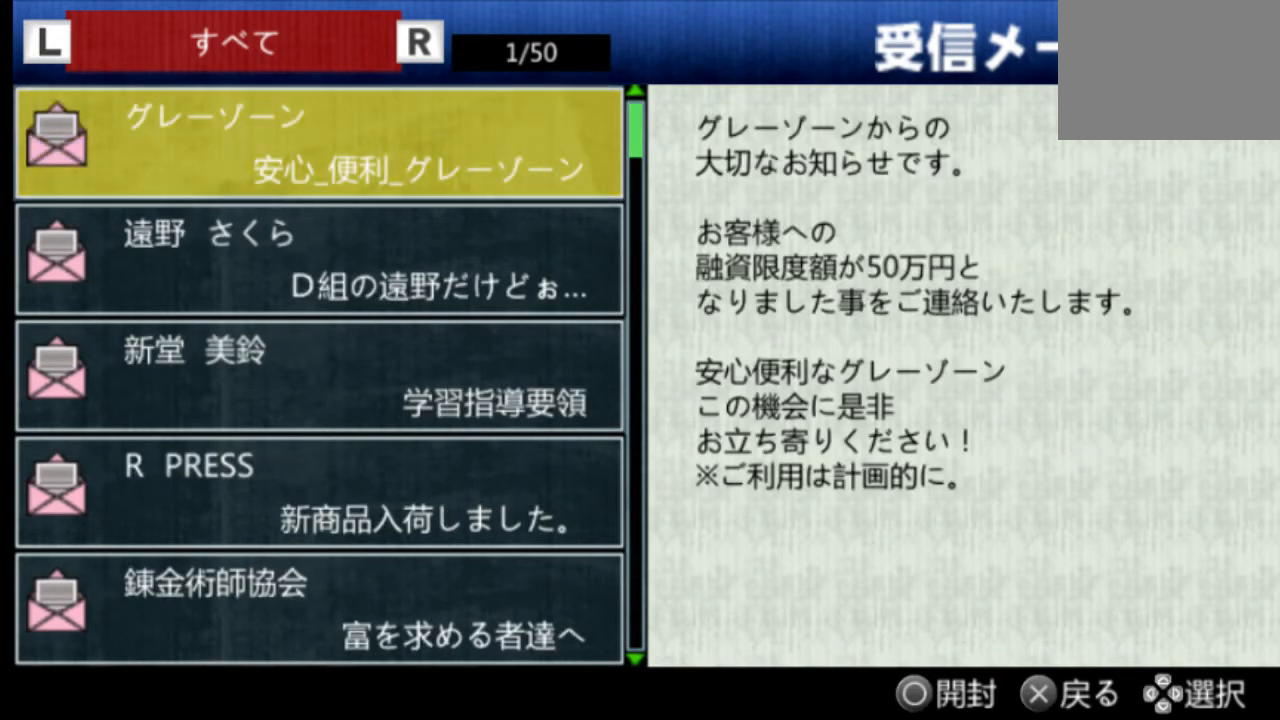
{"buttons": [], "left_stick": "center", "right_stick": "center", "events": [[42, "DPAD_UP", "down"], [167, "DPAD_UP", "up"]]}
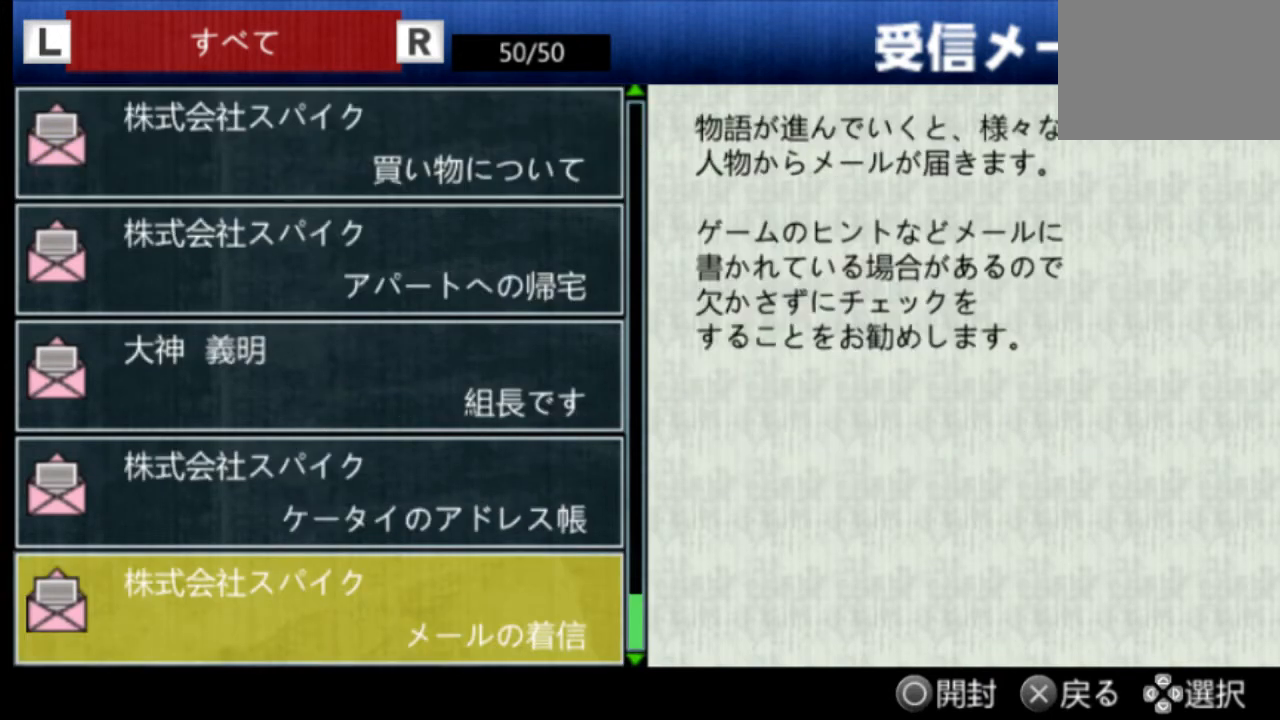
{"buttons": [], "left_stick": "center", "right_stick": "center", "events": [[292, "CROSS", "down"], [417, "CROSS", "up"]]}
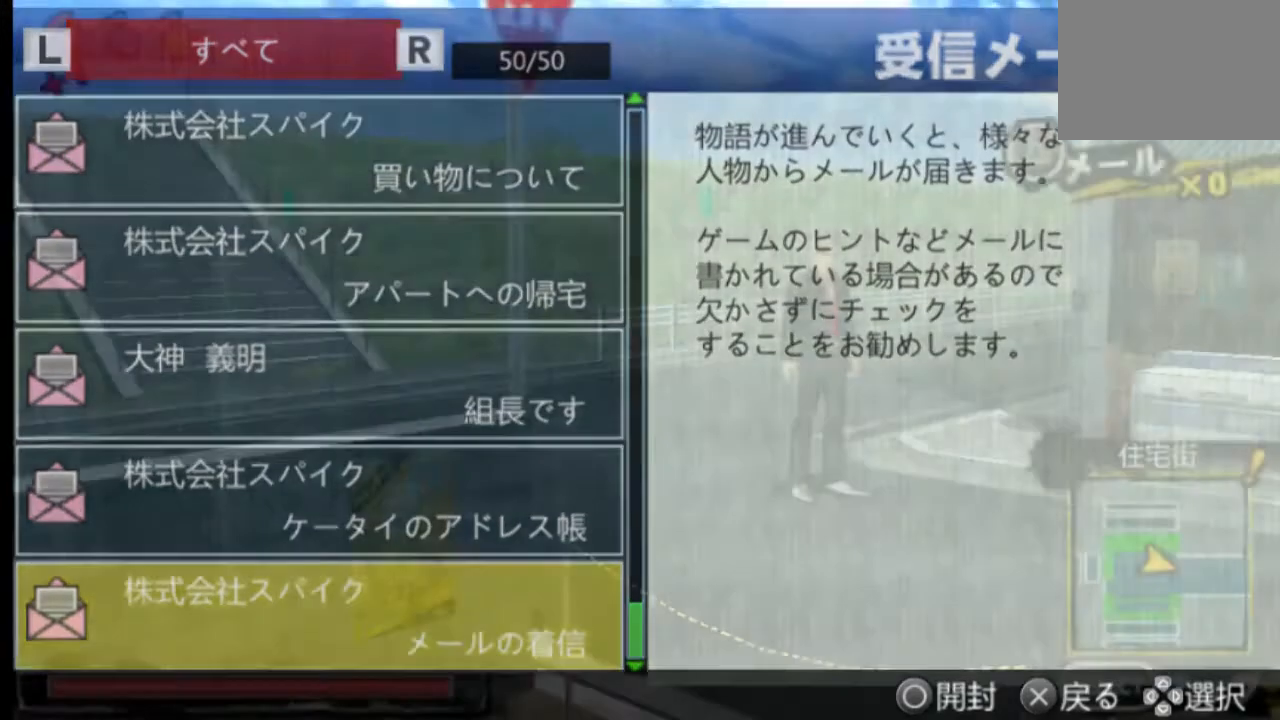
{"buttons": [], "left_stick": "center", "right_stick": "center", "events": [[126, "CROSS", "down"], [334, "CROSS", "up"], [418, "CROSS", "down"], [459, "CROSS", "up"]]}
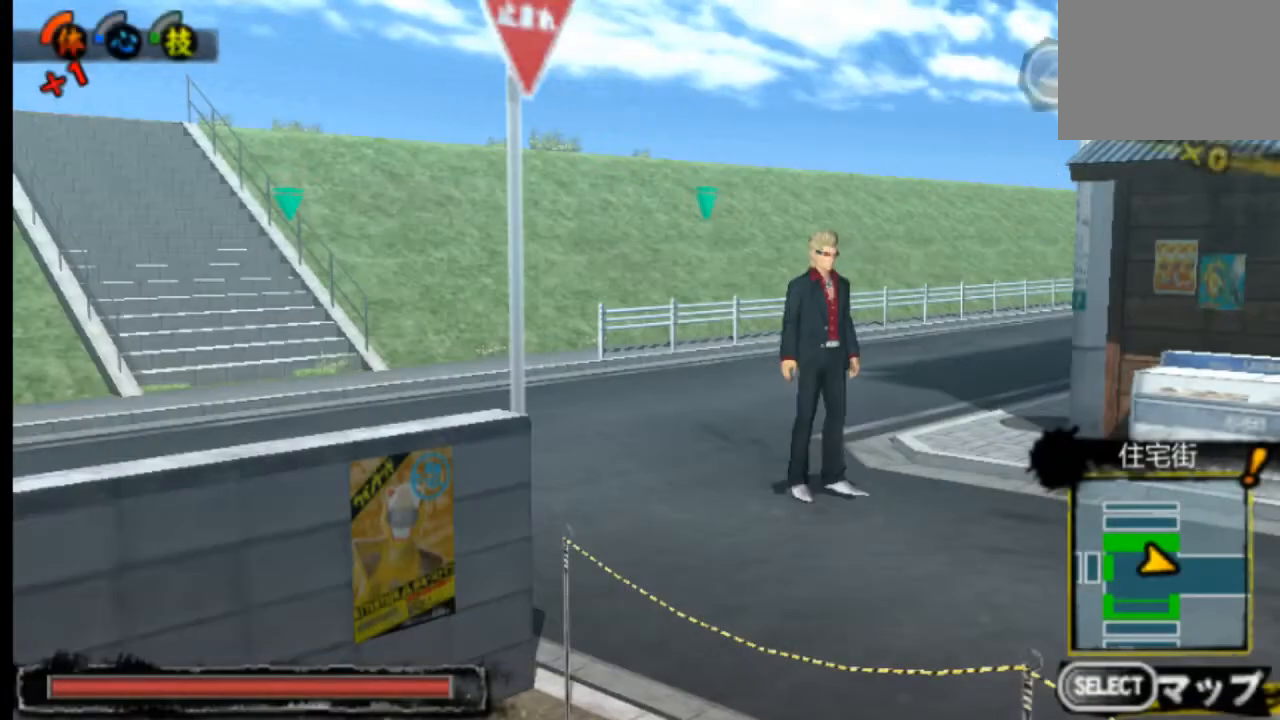
{"buttons": [], "left_stick": "center", "right_stick": "center", "events": []}
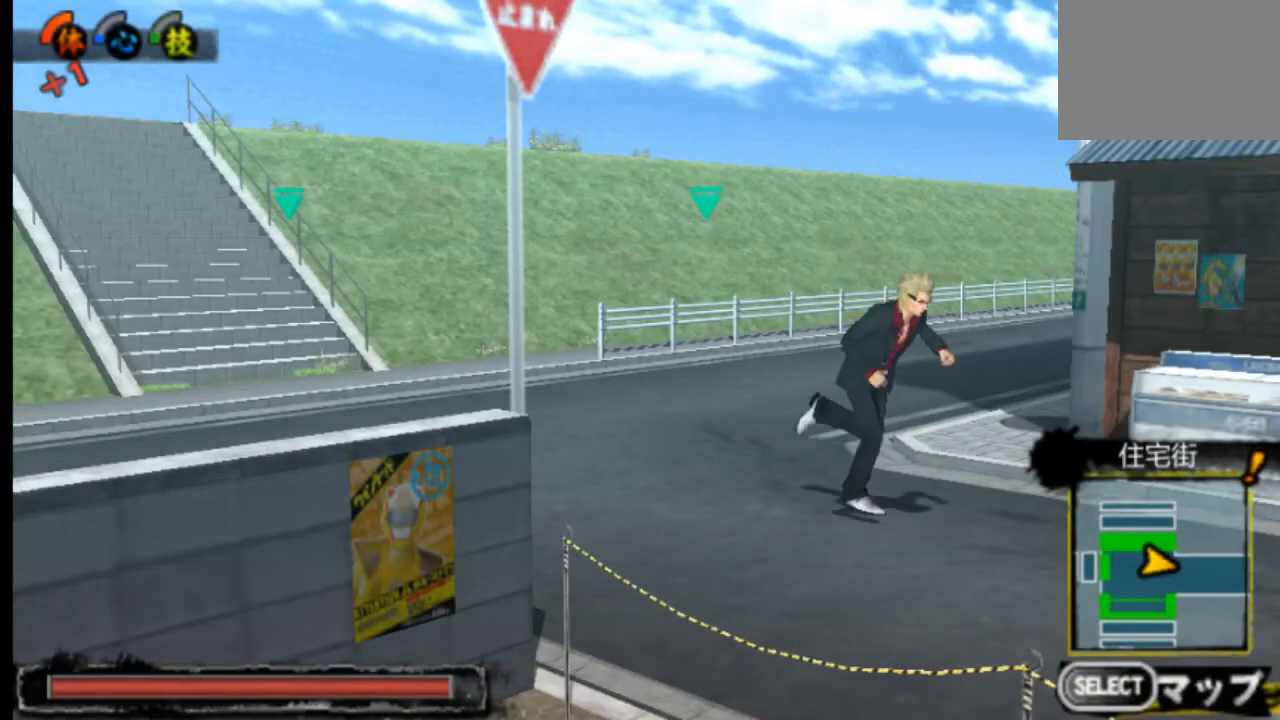
{"buttons": [], "left_stick": "center", "right_stick": "center", "events": []}